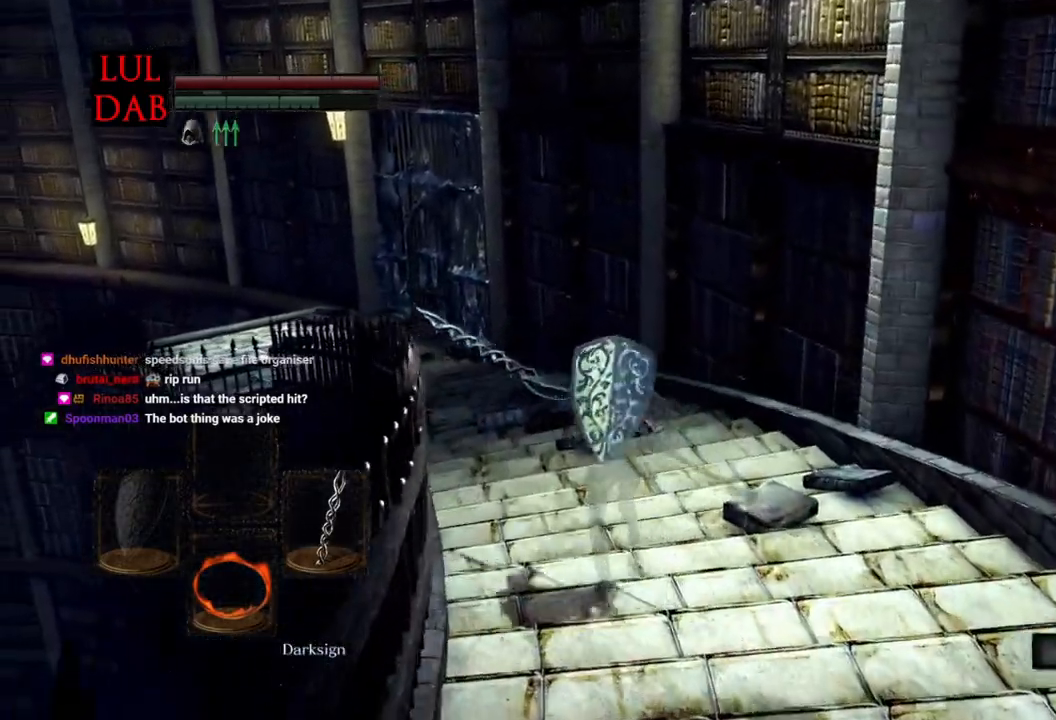
Gameplay with a controller (PlayStation layout); each line is a JSON object with the inputs held at the frame after it. "events" lists button and stick changes between this image and that frame as [ms after this image, input, new state], when the widget could be followed in between.
{"buttons": ["CIRCLE"], "left_stick": "up", "right_stick": "center", "events": []}
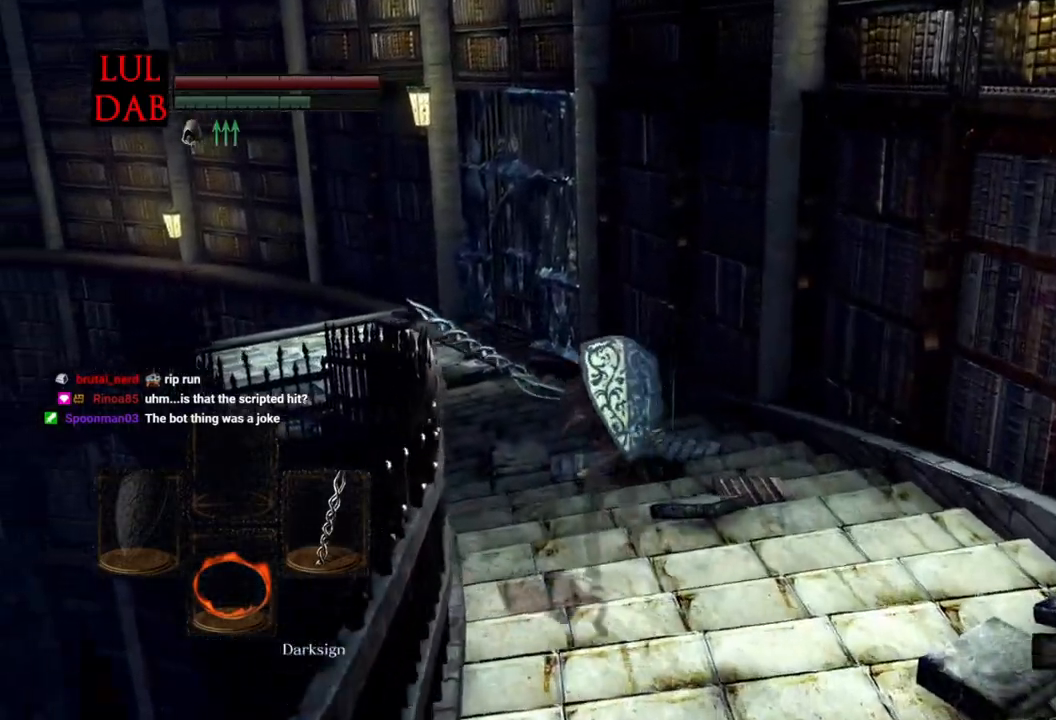
{"buttons": [], "left_stick": "up", "right_stick": "center", "events": [[283, "CIRCLE", "up"]]}
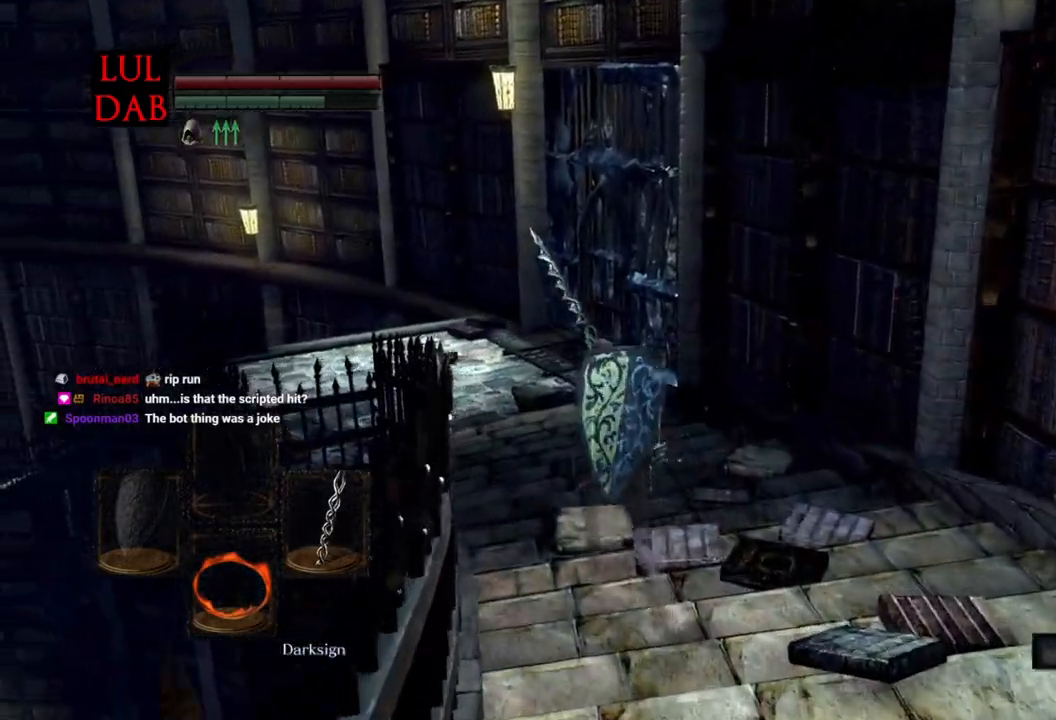
{"buttons": ["CIRCLE"], "left_stick": "up", "right_stick": "center", "events": [[50, "right_stick", "left"], [167, "right_stick", "center"], [317, "CIRCLE", "down"]]}
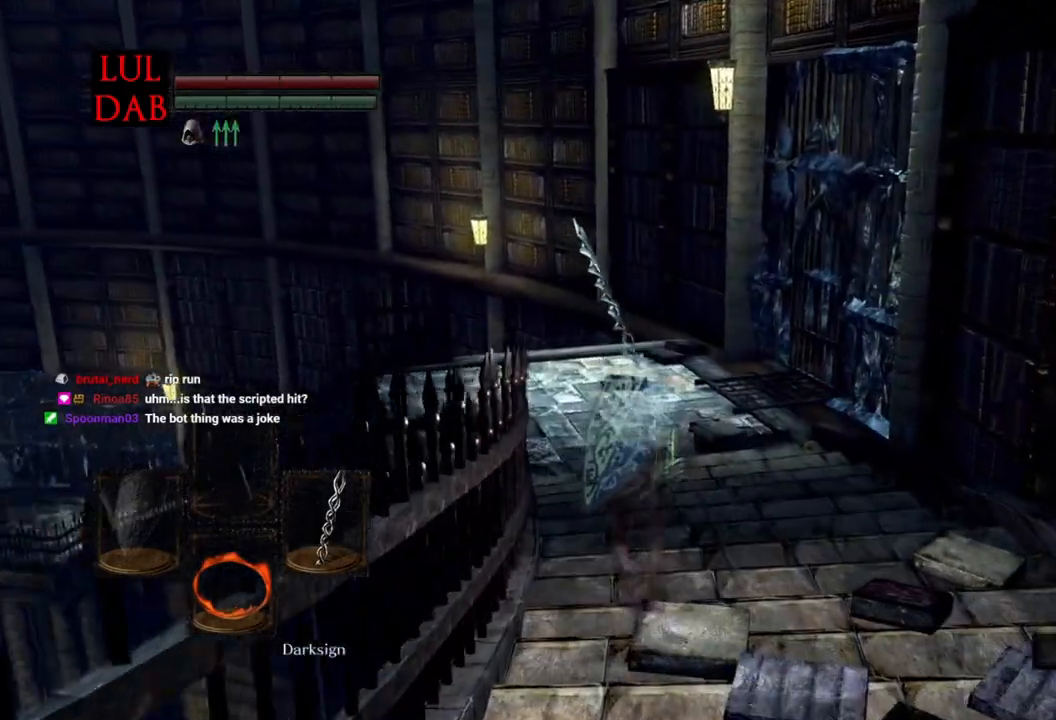
{"buttons": ["CIRCLE"], "left_stick": "up", "right_stick": "center", "events": []}
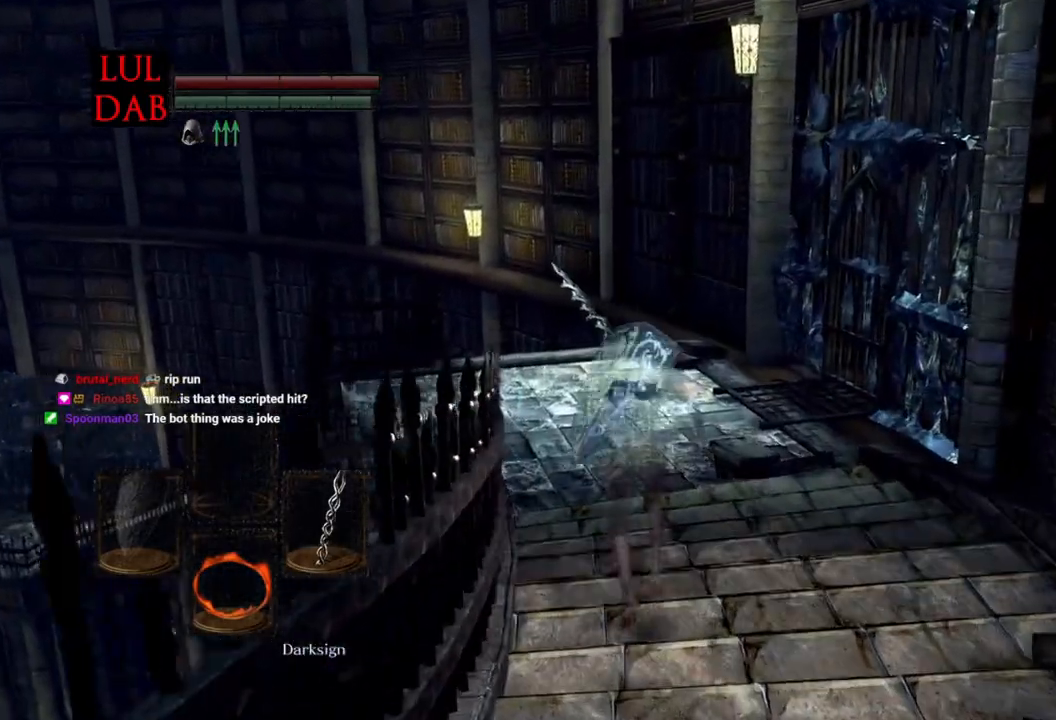
{"buttons": ["CIRCLE"], "left_stick": "up", "right_stick": "center", "events": []}
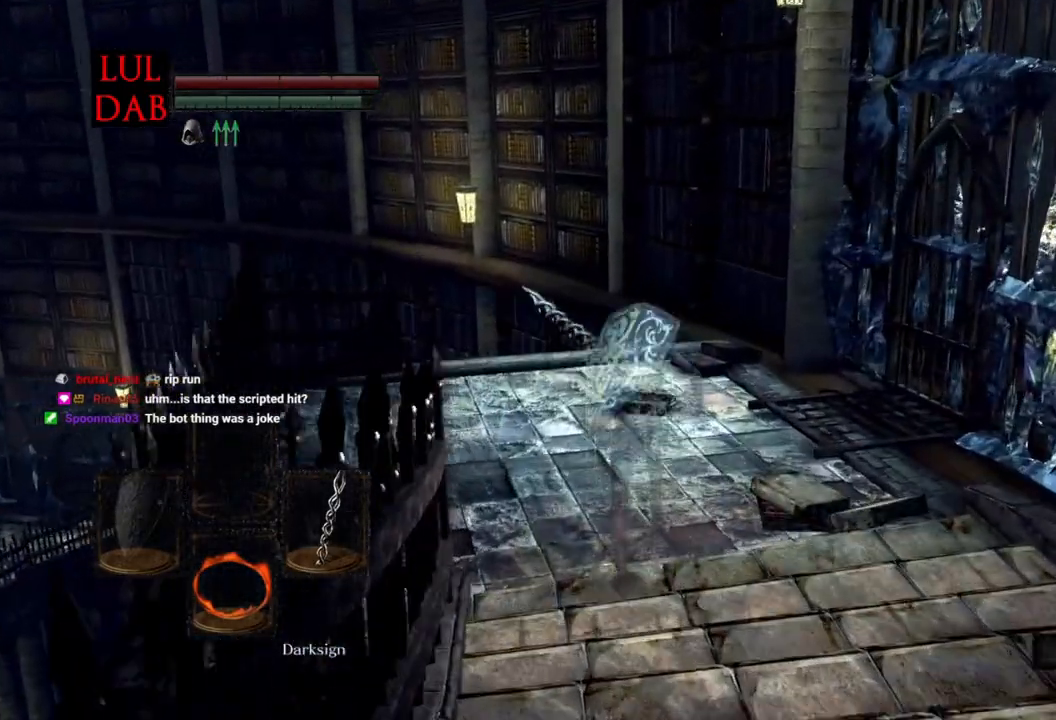
{"buttons": ["CIRCLE", "R1"], "left_stick": "up", "right_stick": "center", "events": [[500, "R1", "down"]]}
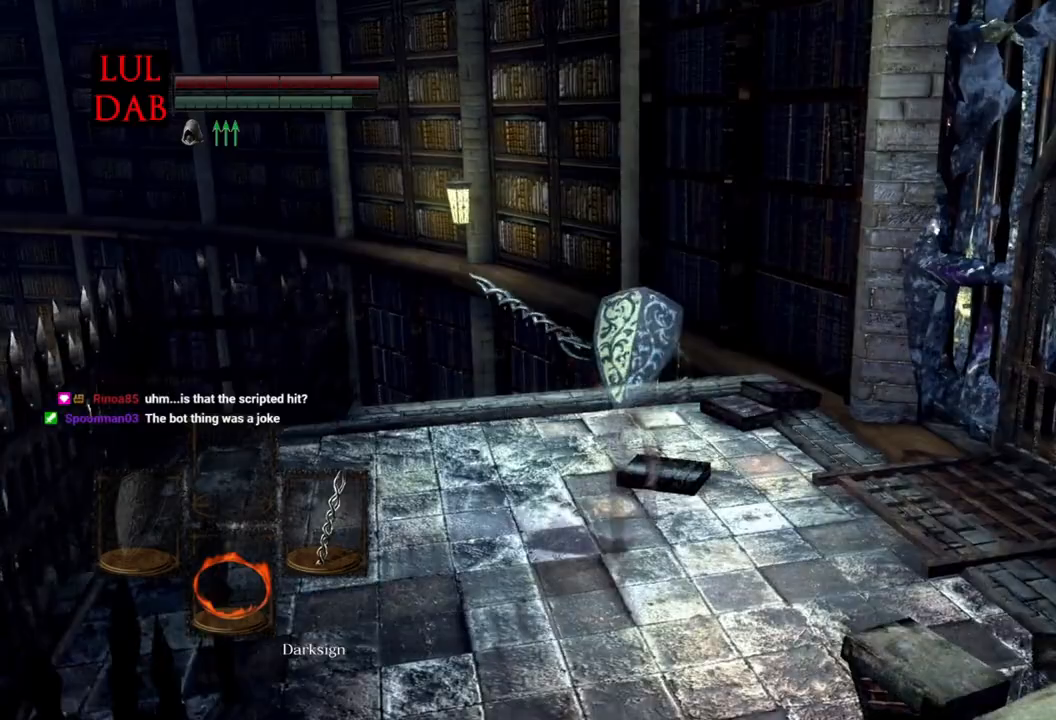
{"buttons": ["CIRCLE"], "left_stick": "up", "right_stick": "center", "events": [[17, "R1", "up"]]}
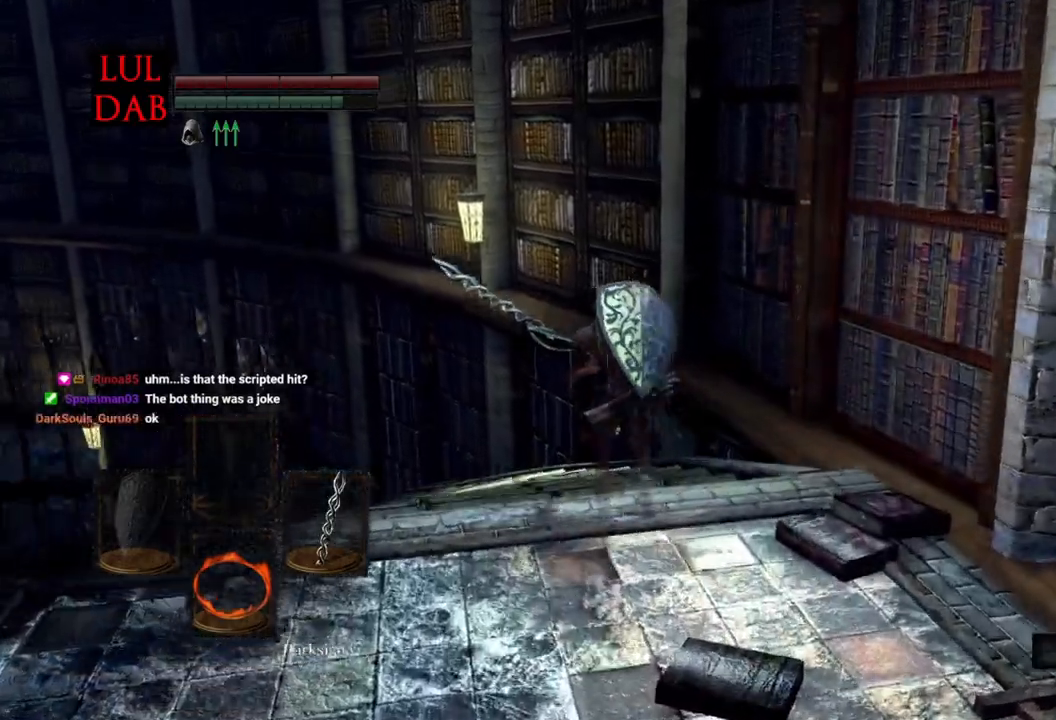
{"buttons": ["CIRCLE"], "left_stick": "up", "right_stick": "center", "events": []}
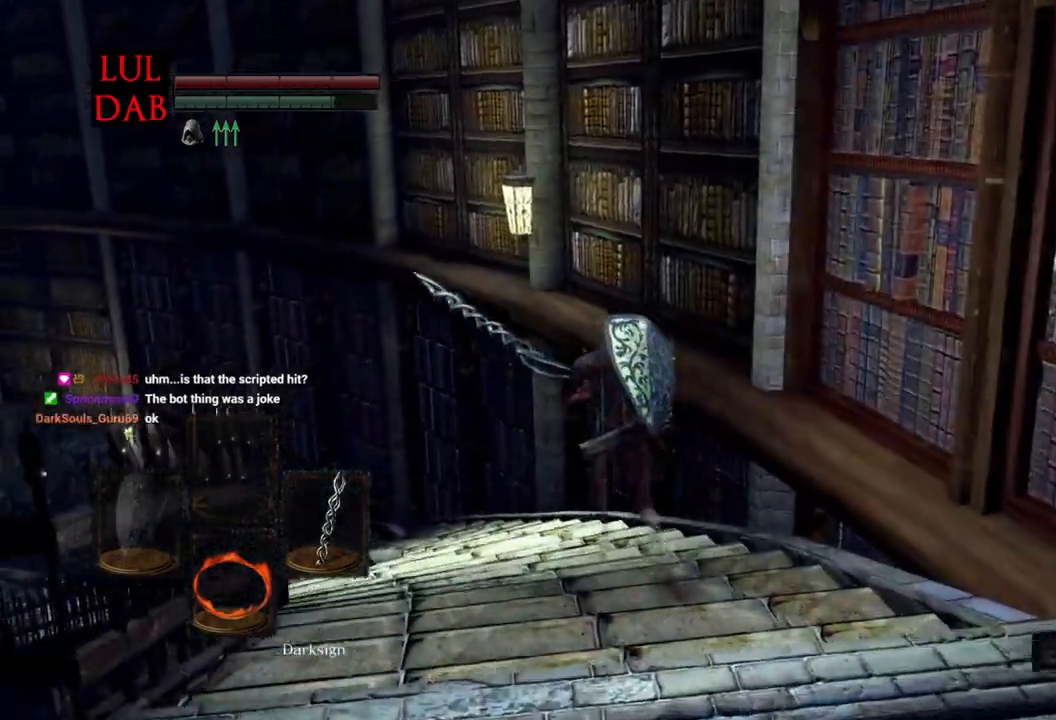
{"buttons": ["CIRCLE"], "left_stick": "up", "right_stick": "center", "events": []}
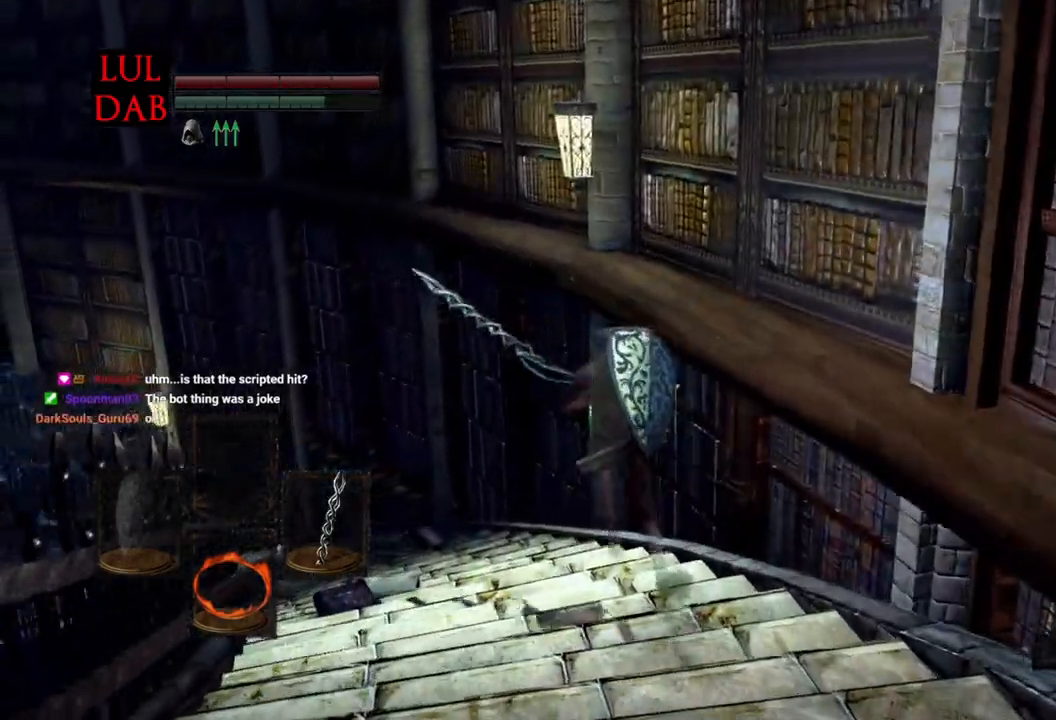
{"buttons": ["CIRCLE"], "left_stick": "up", "right_stick": "center", "events": []}
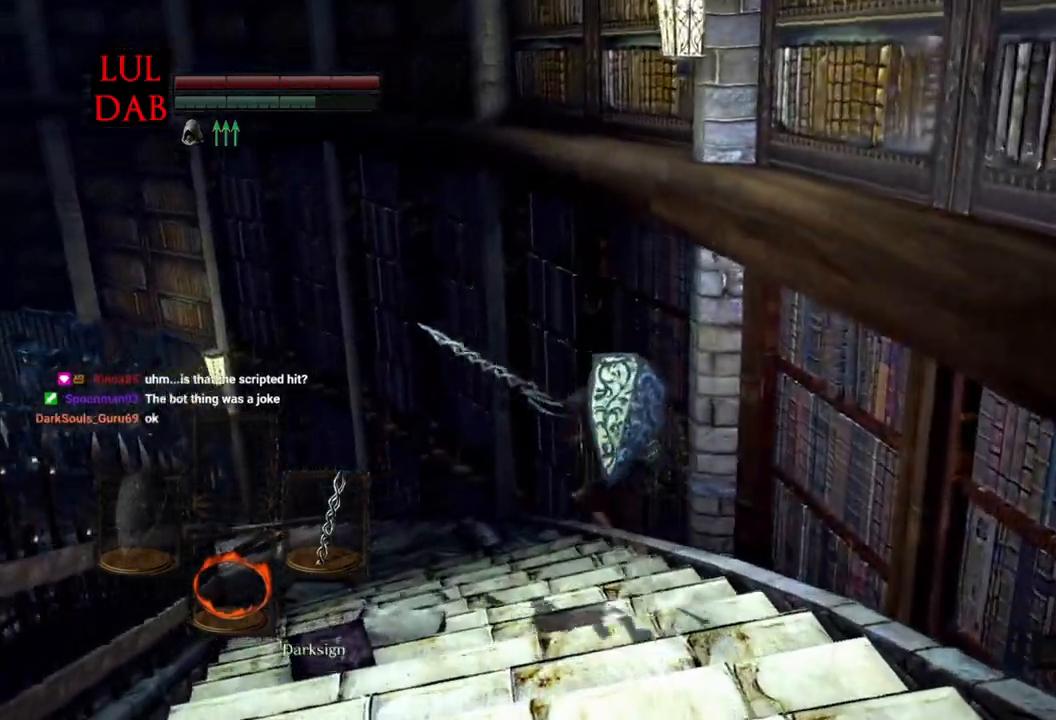
{"buttons": [], "left_stick": "up", "right_stick": "center", "events": [[450, "CIRCLE", "up"]]}
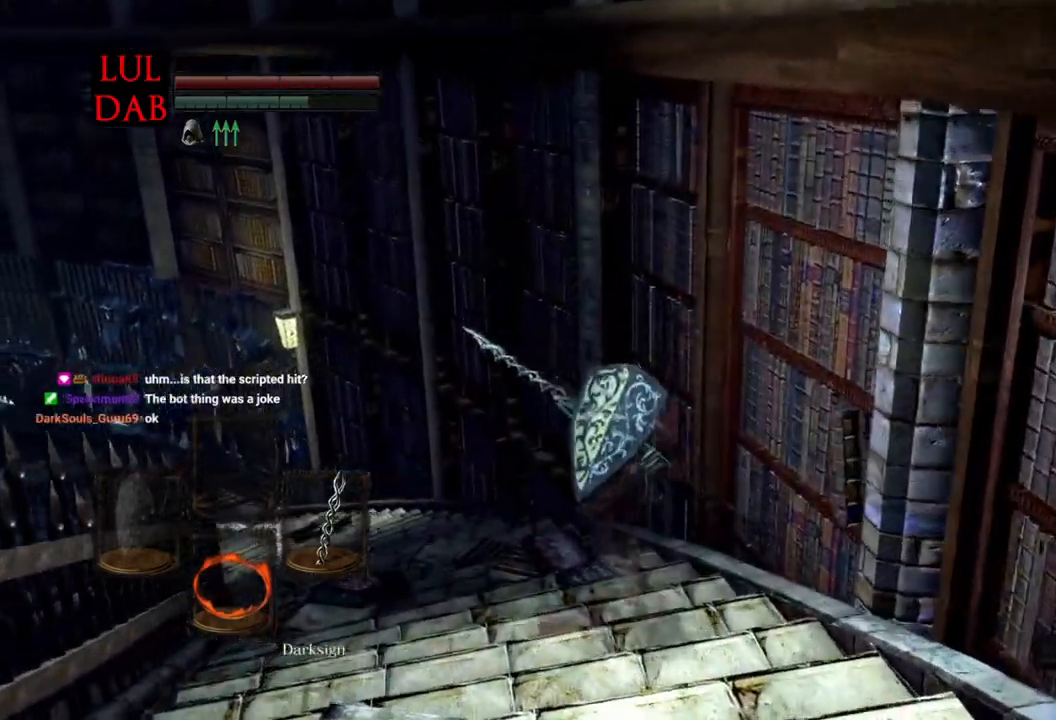
{"buttons": ["CIRCLE"], "left_stick": "up", "right_stick": "up", "events": [[83, "right_stick", "left"], [250, "right_stick", "up"], [367, "CIRCLE", "down"]]}
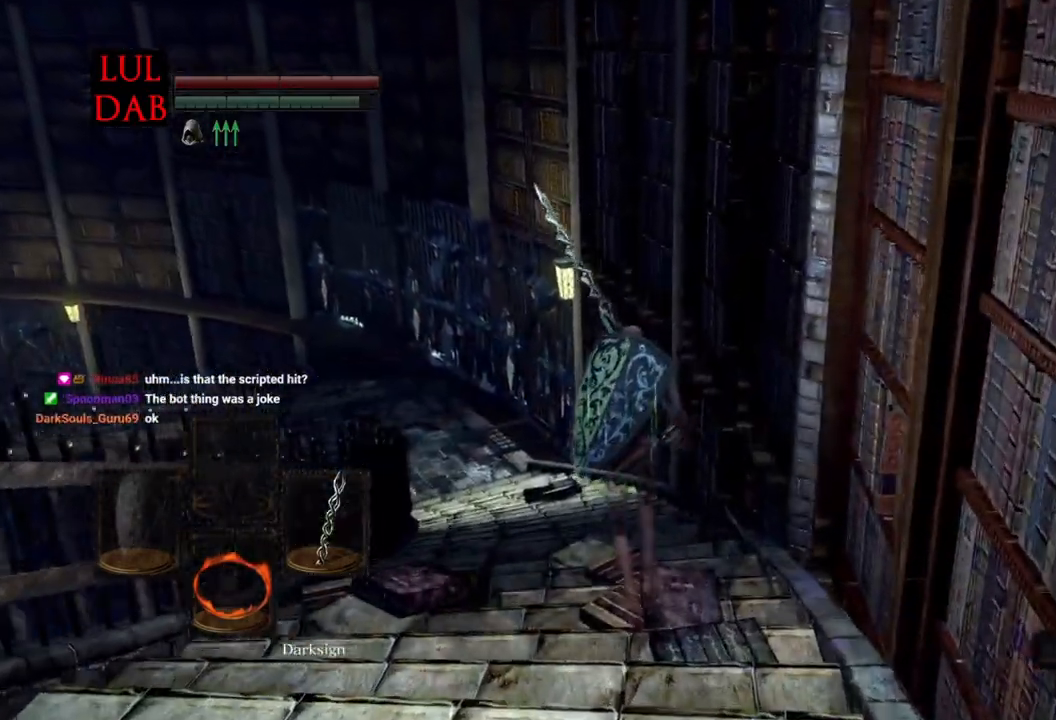
{"buttons": ["CIRCLE"], "left_stick": "up", "right_stick": "up", "events": []}
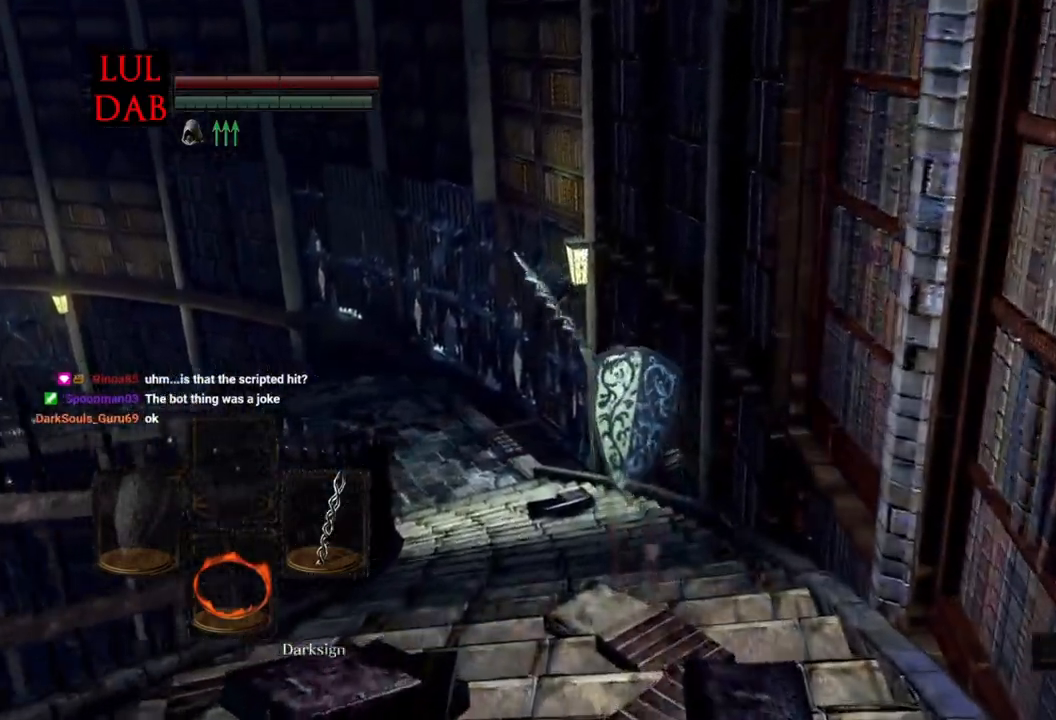
{"buttons": ["CIRCLE"], "left_stick": "up", "right_stick": "up", "events": []}
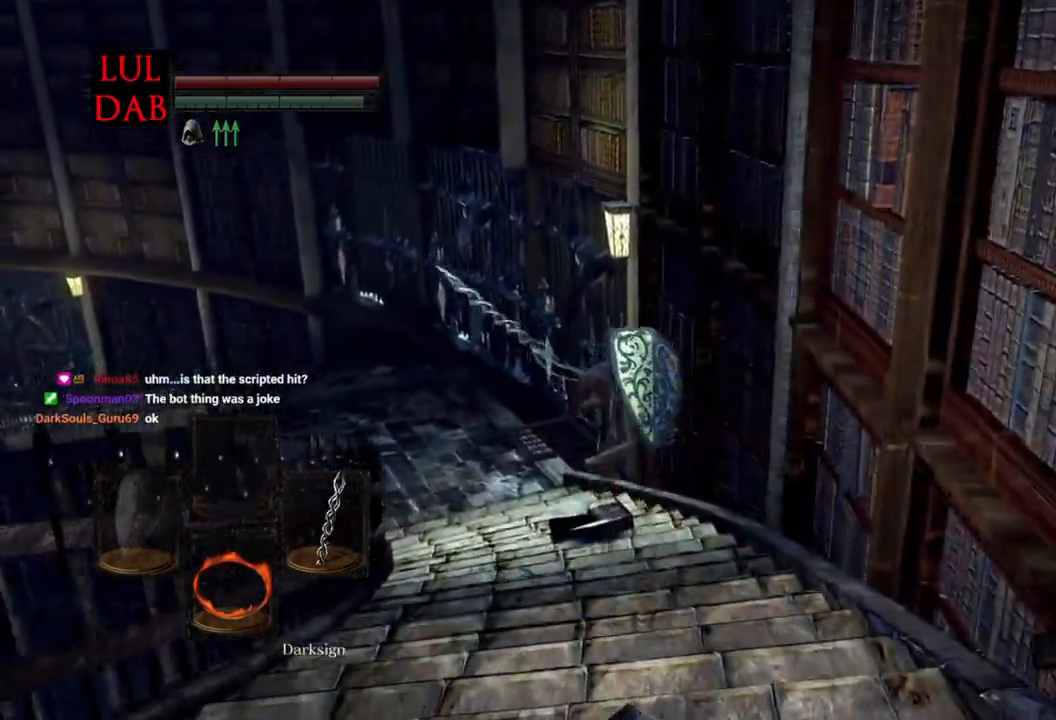
{"buttons": ["CIRCLE"], "left_stick": "up", "right_stick": "up", "events": []}
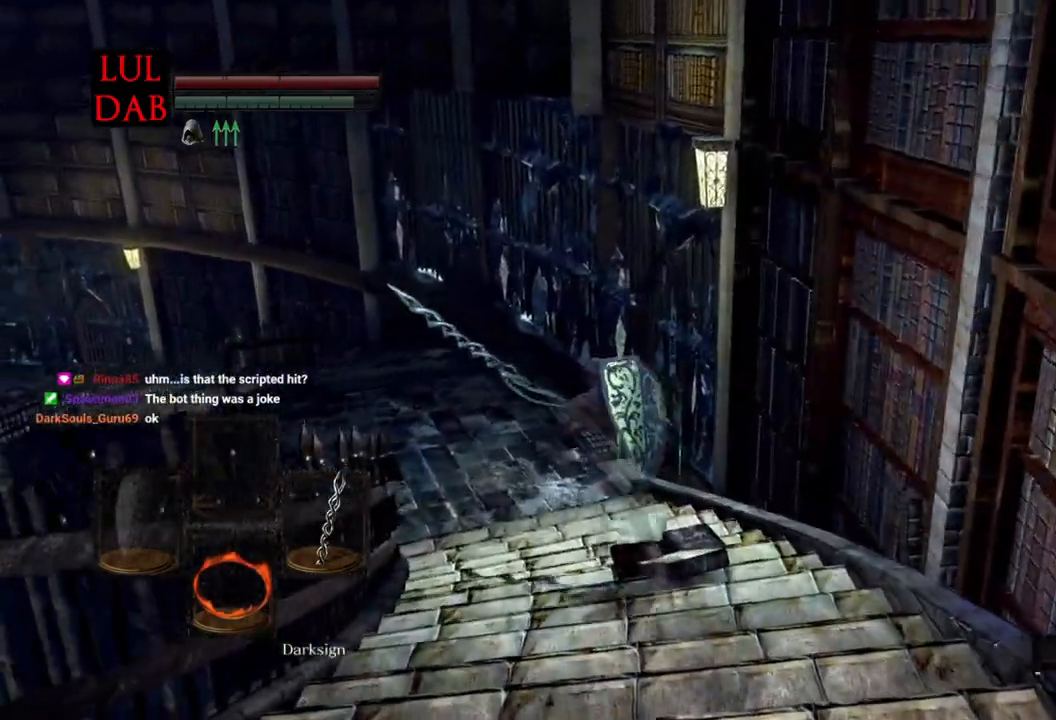
{"buttons": ["CIRCLE"], "left_stick": "up", "right_stick": "center", "events": [[500, "right_stick", "center"]]}
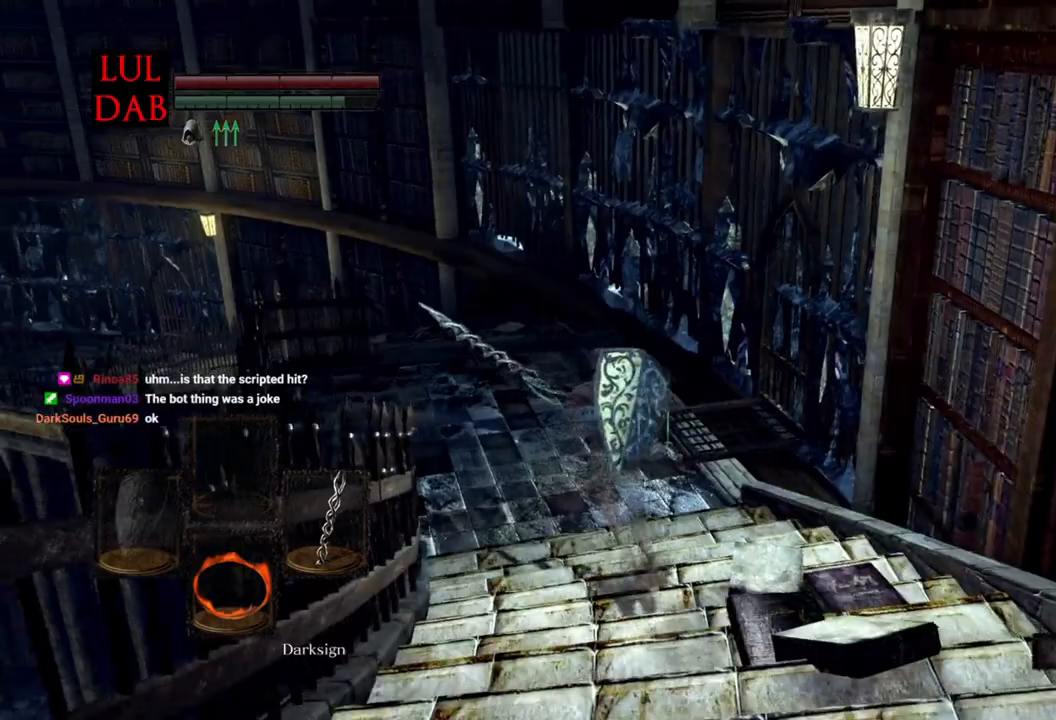
{"buttons": ["CIRCLE"], "left_stick": "up", "right_stick": "center", "events": []}
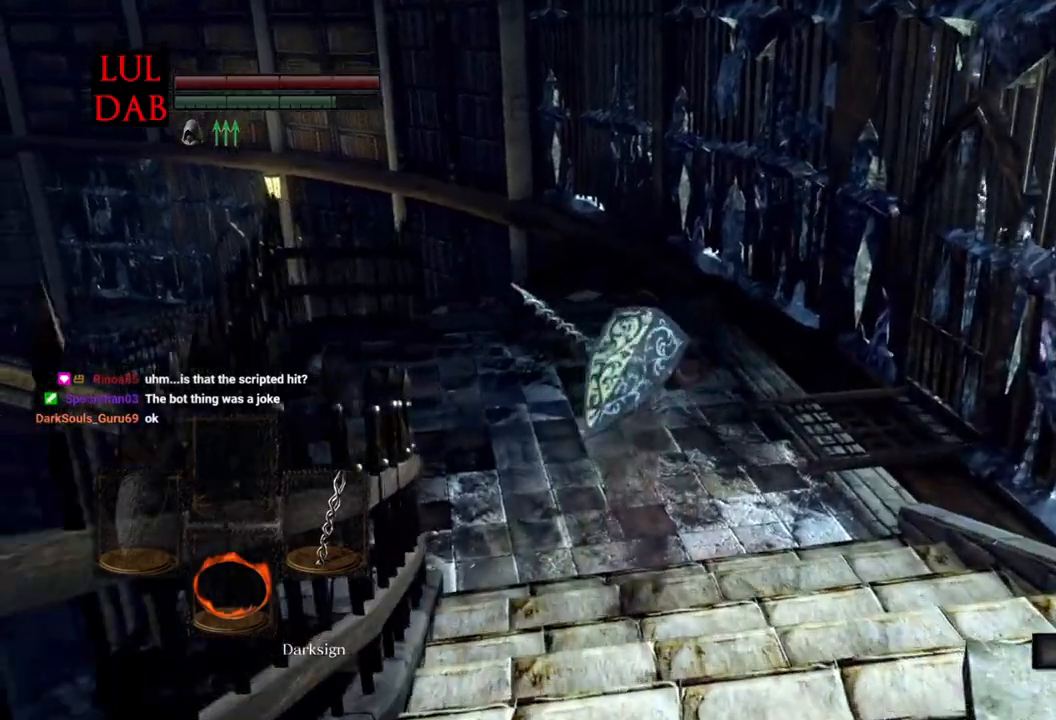
{"buttons": ["CIRCLE"], "left_stick": "up", "right_stick": "center"}
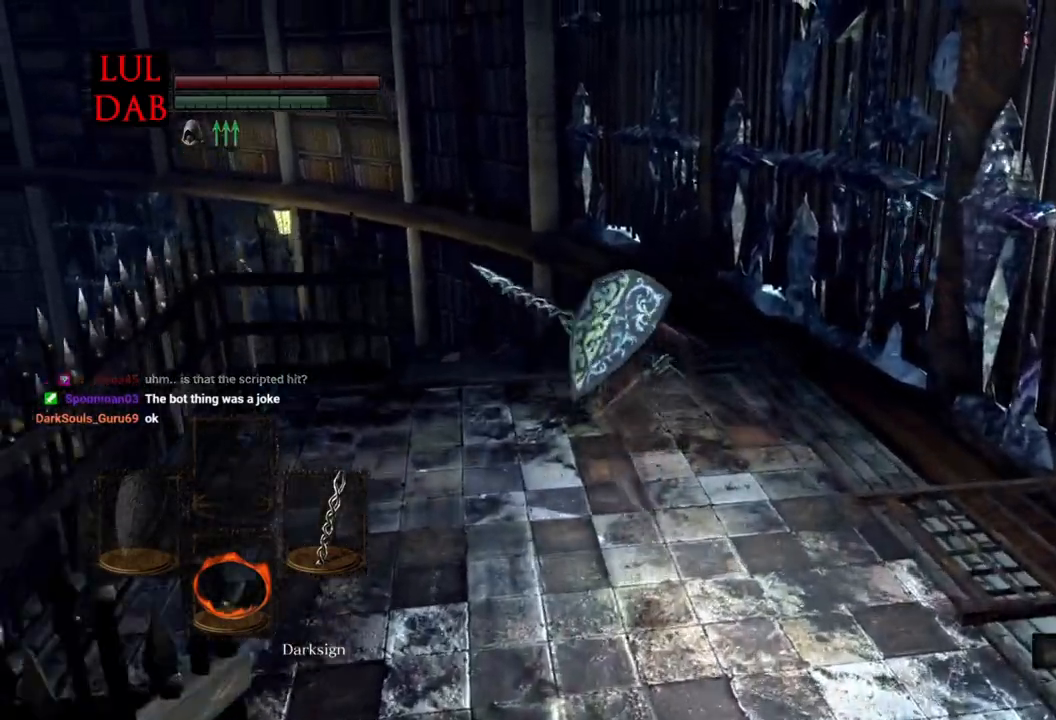
{"buttons": ["CIRCLE"], "left_stick": "up", "right_stick": "center", "events": [[33, "right_stick", "down"], [83, "right_stick", "center"]]}
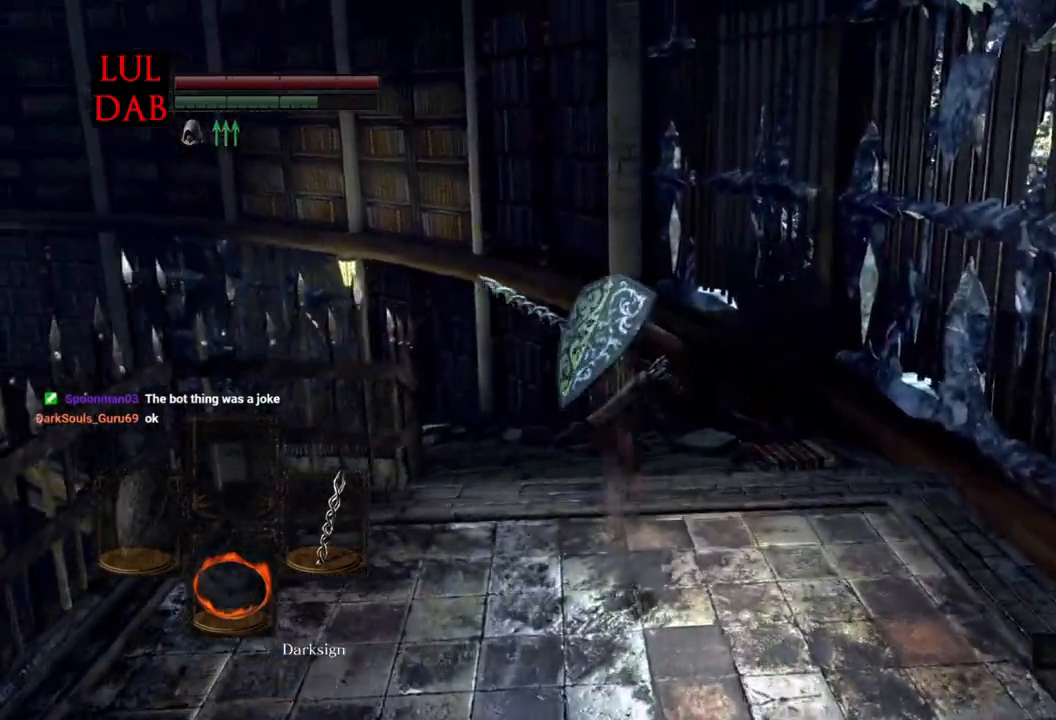
{"buttons": ["CIRCLE"], "left_stick": "up", "right_stick": "center", "events": []}
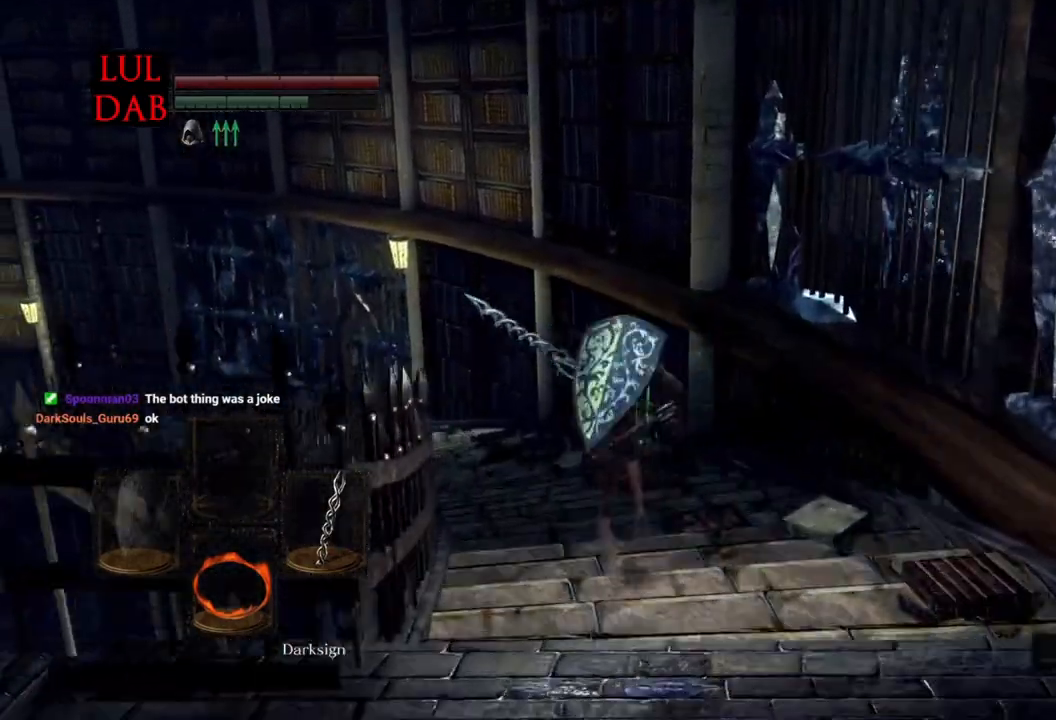
{"buttons": ["CIRCLE"], "left_stick": "up", "right_stick": "left", "events": [[83, "R1", "down"], [167, "R1", "up"], [467, "right_stick", "left"]]}
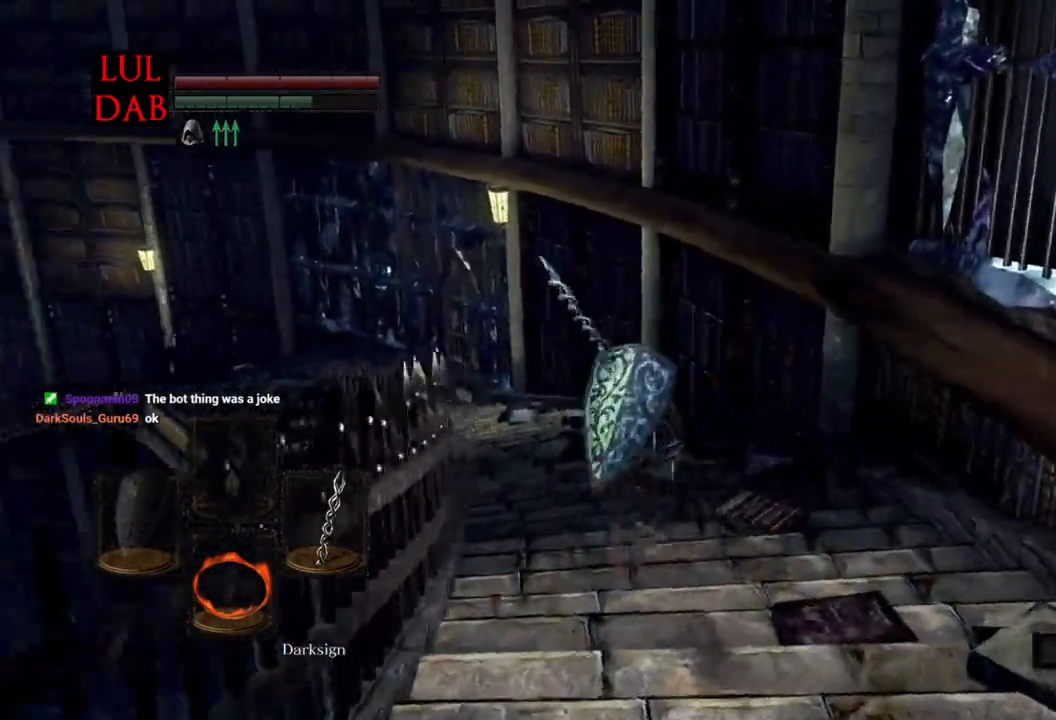
{"buttons": ["CIRCLE"], "left_stick": "up", "right_stick": "center", "events": [[183, "right_stick", "center"]]}
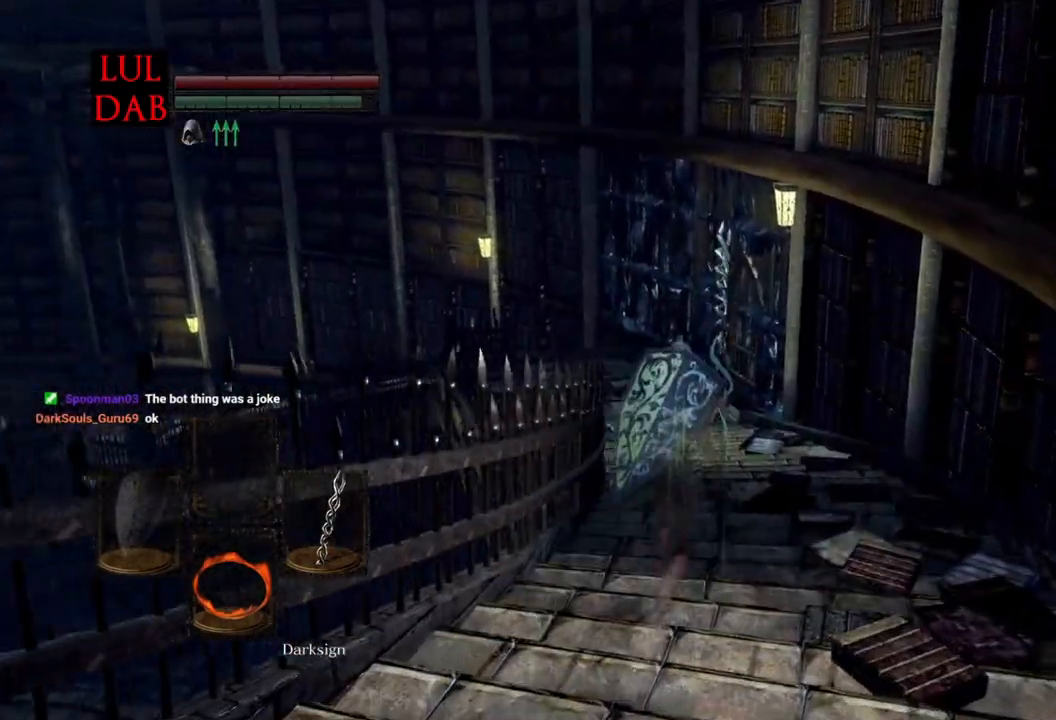
{"buttons": ["CIRCLE"], "left_stick": "up", "right_stick": "center", "events": []}
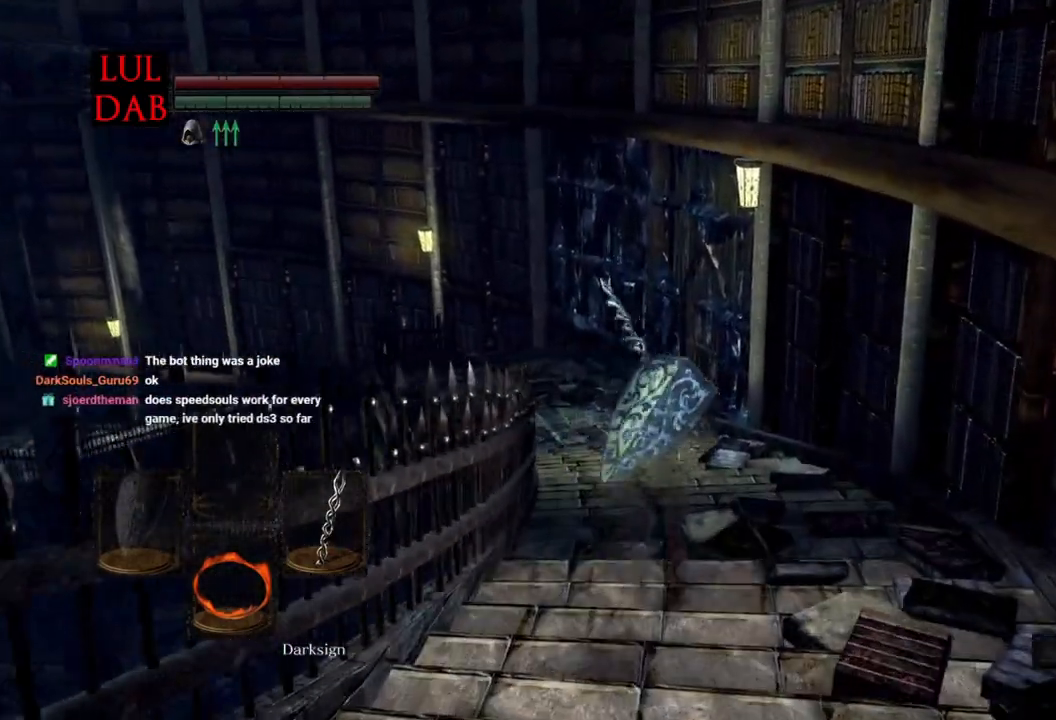
{"buttons": ["CIRCLE"], "left_stick": "up", "right_stick": "center"}
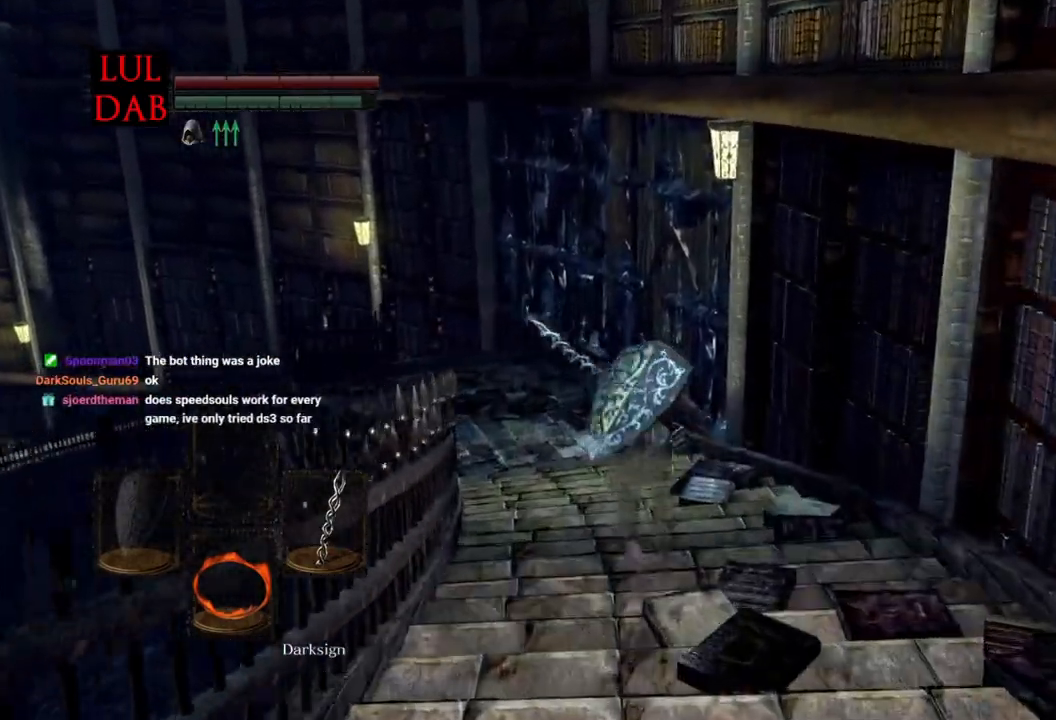
{"buttons": ["CIRCLE"], "left_stick": "up", "right_stick": "center"}
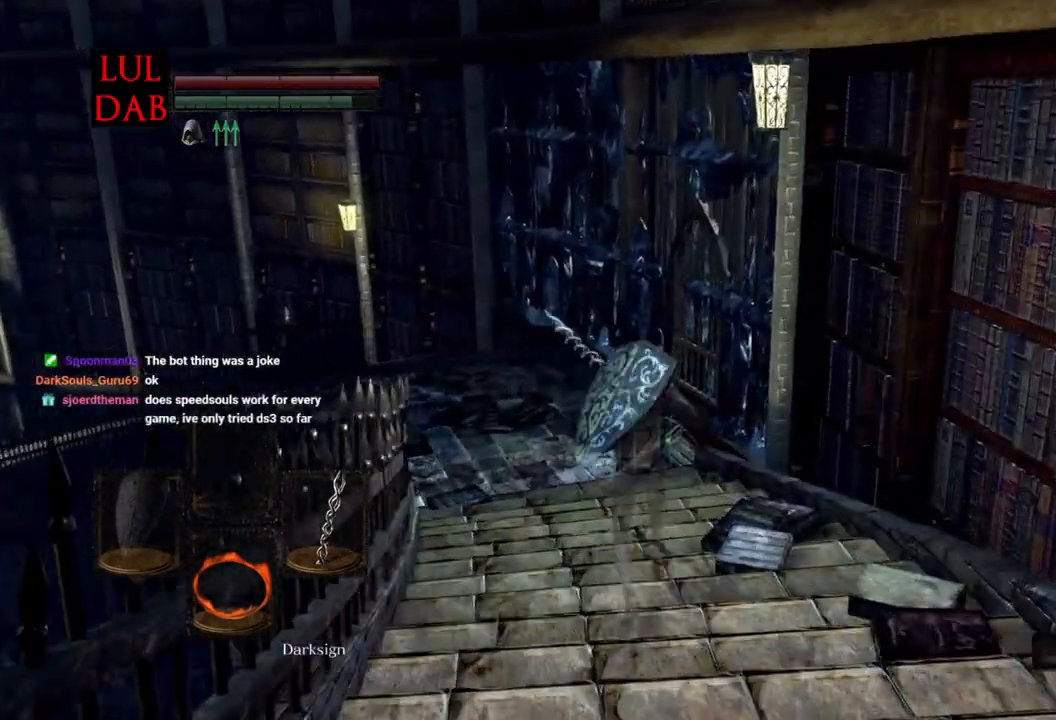
{"buttons": ["CIRCLE"], "left_stick": "up", "right_stick": "center", "events": []}